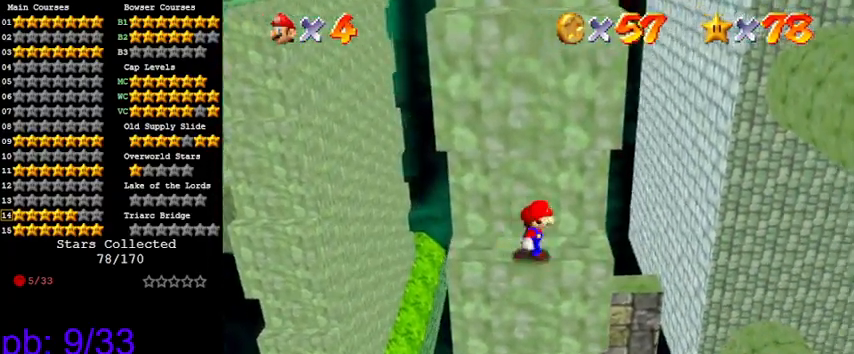
Gameplay with keyboard; each line is a JSON object with the keys held at the frame after it. "events" lists presses ("down") and releases ("up") of "a", "c", "ctrl", "d", "down", "left", "return", "right", "s", "shift", "up", "w", "x" and "y" between this image and that frame as [ms after this image, input, new state], when the widget could be followed in between. No other keys are recorded. Mouse input is not recorded.
{"keys": ["down", "shift"], "events": [[266, "left", "down"], [266, "right", "up"], [400, "down", "down"], [500, "left", "up"], [500, "shift", "down"]]}
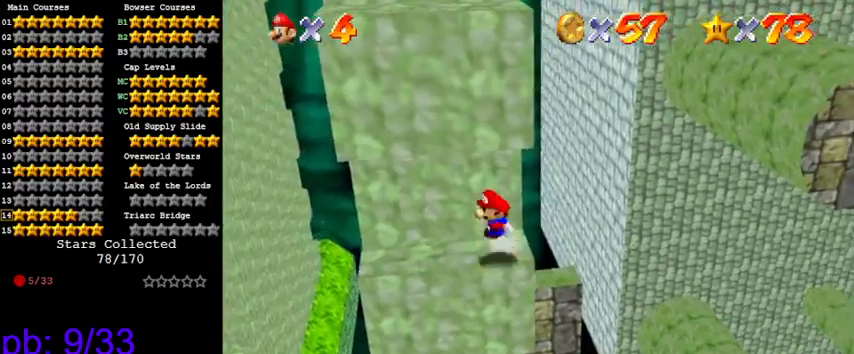
{"keys": ["shift", "up"], "events": [[33, "down", "up"], [133, "up", "down"], [400, "shift", "up"], [500, "shift", "down"]]}
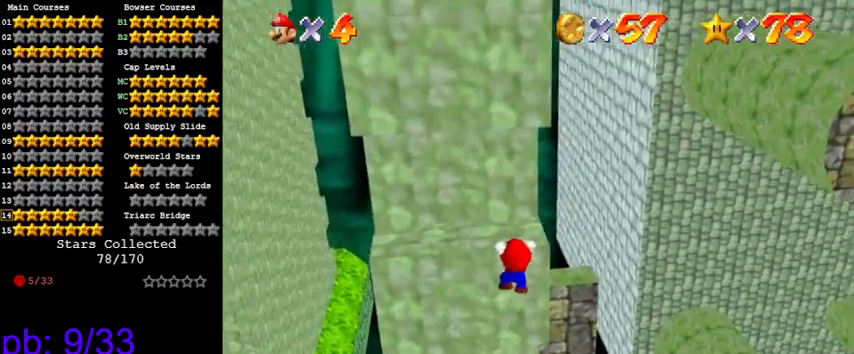
{"keys": [], "events": [[100, "up", "up"], [200, "shift", "up"]]}
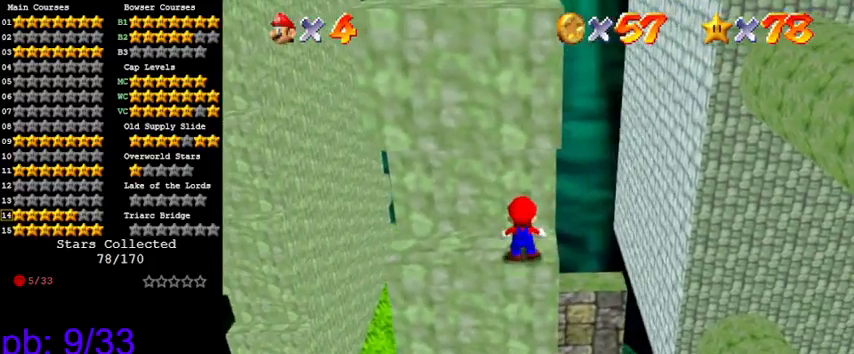
{"keys": ["down", "right"], "events": [[100, "left", "down"], [433, "left", "up"], [433, "right", "down"], [466, "down", "down"]]}
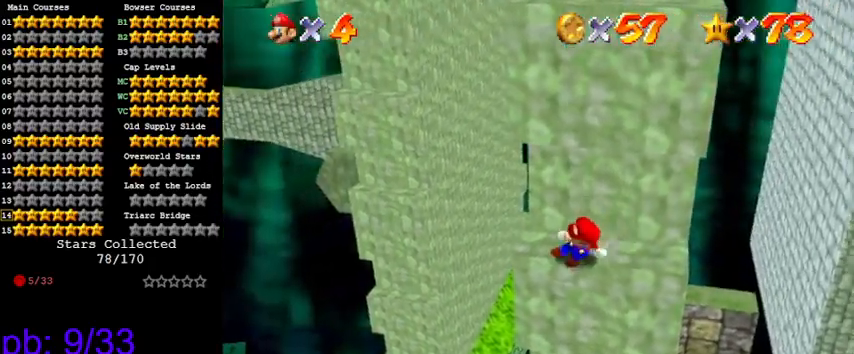
{"keys": ["shift", "up"], "events": [[100, "right", "up"], [100, "shift", "down"], [166, "down", "up"], [266, "up", "down"], [400, "left", "down"], [500, "left", "up"]]}
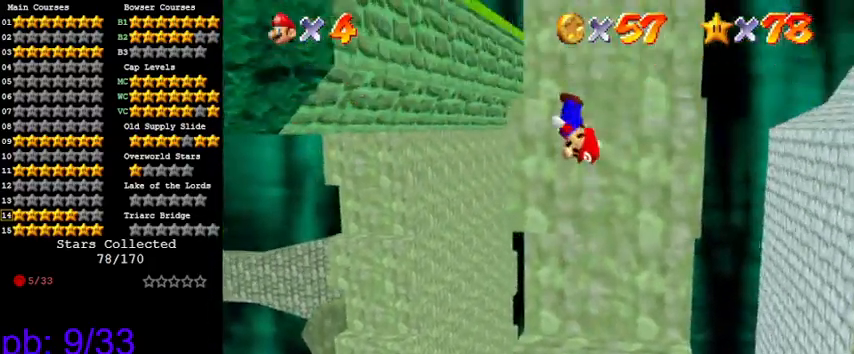
{"keys": ["shift"], "events": [[166, "right", "down"], [166, "shift", "up"], [300, "right", "up"], [400, "shift", "down"], [500, "up", "up"]]}
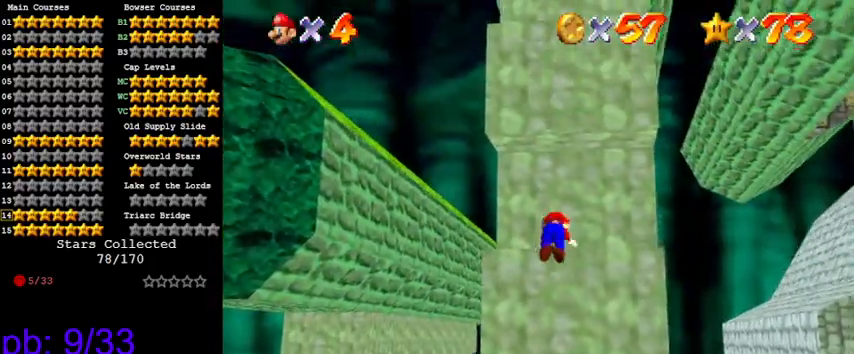
{"keys": ["right"], "events": [[33, "shift", "up"], [433, "right", "down"]]}
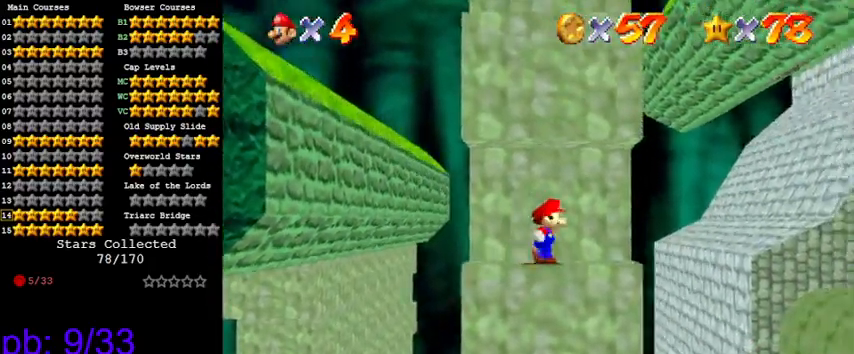
{"keys": ["down", "shift"], "events": [[233, "left", "down"], [300, "right", "up"], [400, "down", "down"], [433, "shift", "down"], [466, "left", "up"]]}
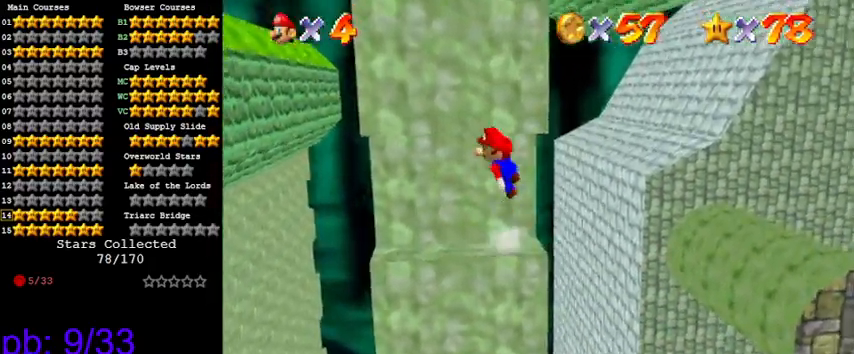
{"keys": ["shift", "up"], "events": [[133, "down", "up"], [133, "up", "down"]]}
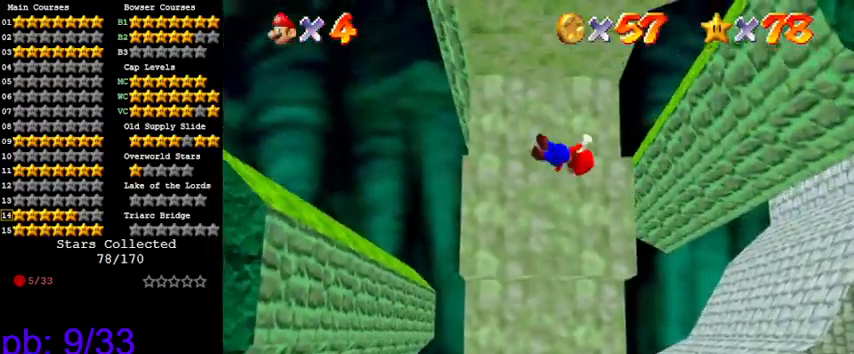
{"keys": ["w"], "events": [[66, "shift", "up"], [166, "left", "down"], [266, "shift", "down"], [300, "left", "up"], [300, "up", "up"], [400, "shift", "up"], [500, "w", "down"]]}
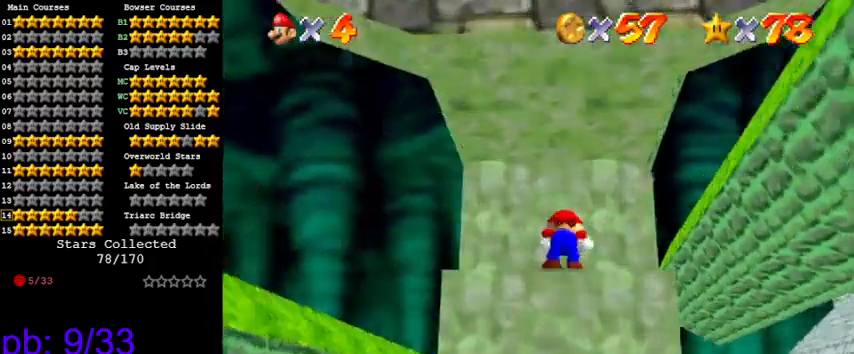
{"keys": ["left"], "events": [[100, "w", "up"], [166, "a", "down"], [166, "s", "down"], [366, "a", "up"], [366, "s", "up"], [400, "left", "down"], [400, "up", "down"], [500, "up", "up"]]}
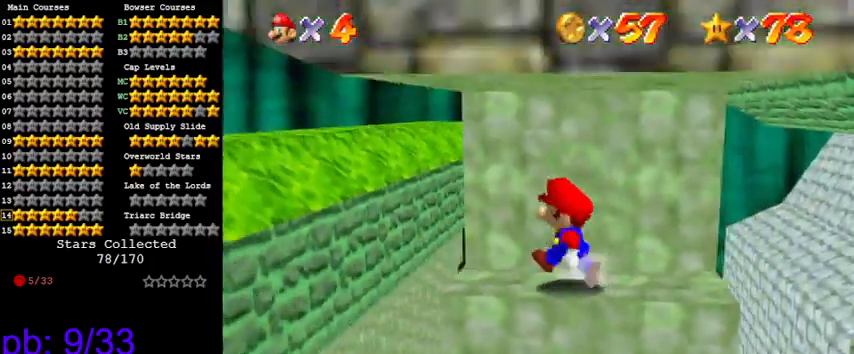
{"keys": ["a", "left"], "events": [[33, "left", "up"], [200, "a", "down"], [200, "down", "down"], [200, "left", "down"], [233, "down", "up"], [366, "a", "up"], [466, "a", "down"]]}
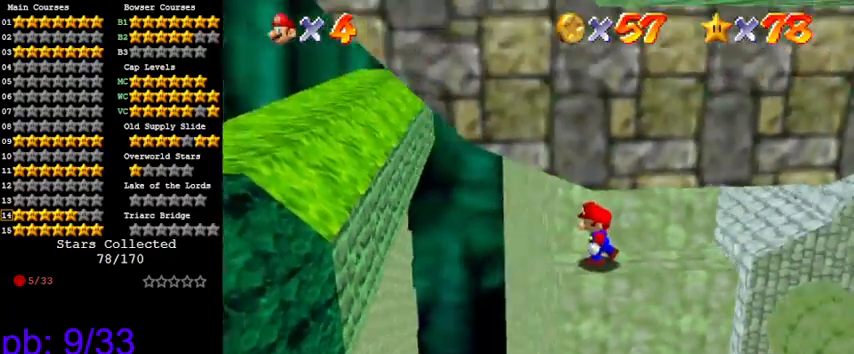
{"keys": ["down", "left"], "events": [[100, "a", "up"], [366, "down", "down"]]}
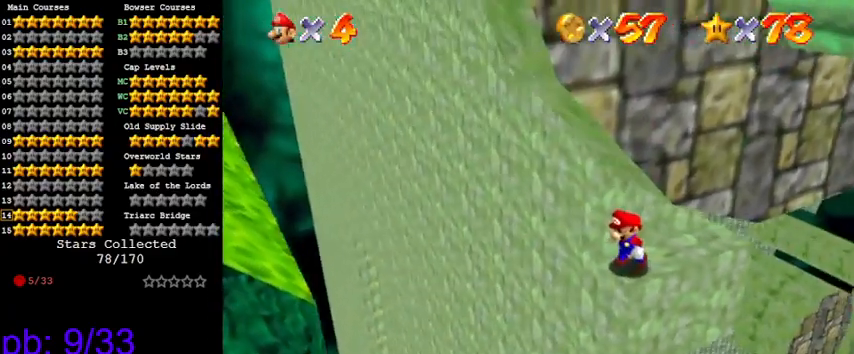
{"keys": ["down"], "events": [[500, "left", "up"]]}
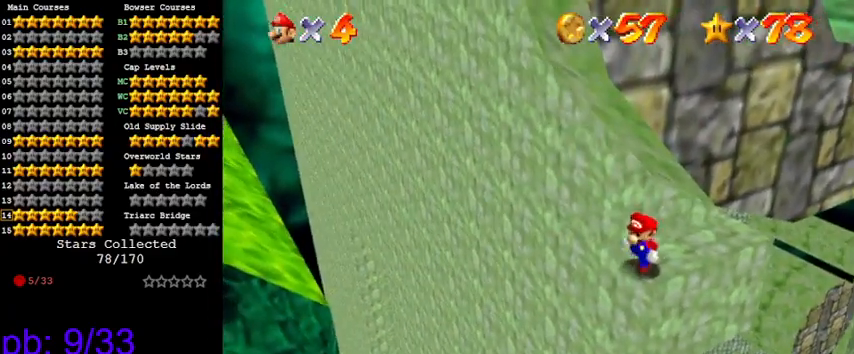
{"keys": [], "events": [[133, "down", "up"]]}
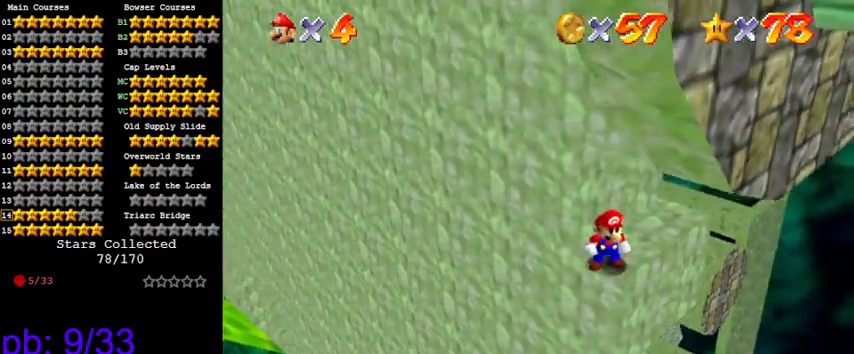
{"keys": [], "events": [[100, "down", "down"], [100, "left", "down"], [266, "left", "up"], [333, "down", "up"]]}
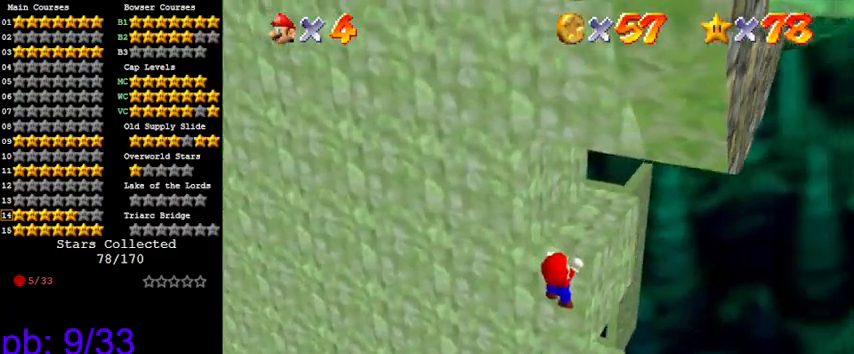
{"keys": [], "events": [[66, "w", "down"], [200, "w", "up"]]}
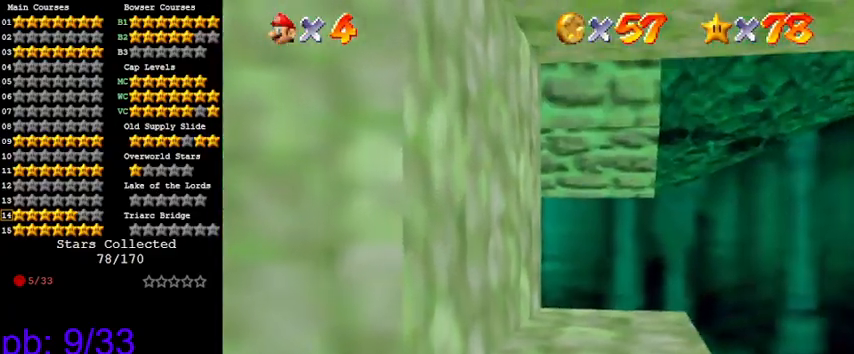
{"keys": ["a", "shift"], "events": [[333, "shift", "down"], [500, "a", "down"]]}
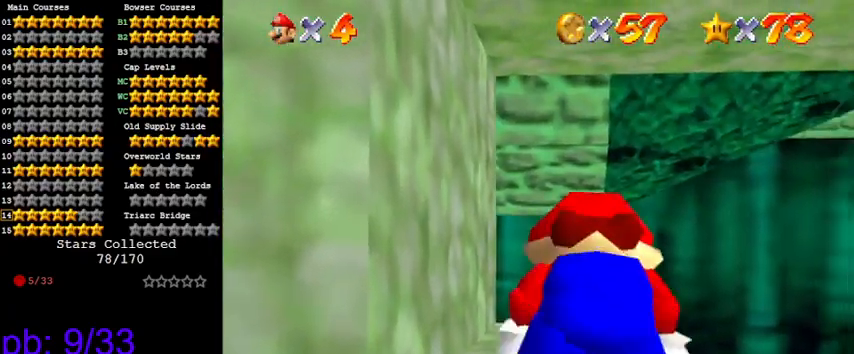
{"keys": ["ctrl", "shift"], "events": [[133, "a", "up"], [400, "up", "down"], [500, "ctrl", "down"], [500, "up", "up"]]}
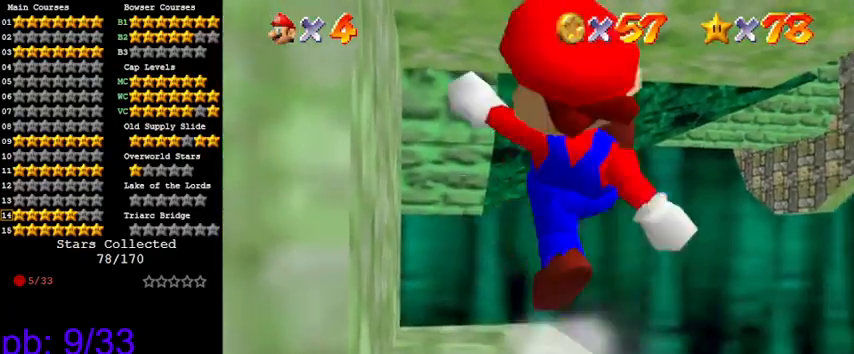
{"keys": ["up"], "events": [[100, "shift", "up"], [133, "ctrl", "up"], [133, "left", "down"], [233, "left", "up"], [233, "up", "down"], [366, "shift", "down"], [466, "shift", "up"]]}
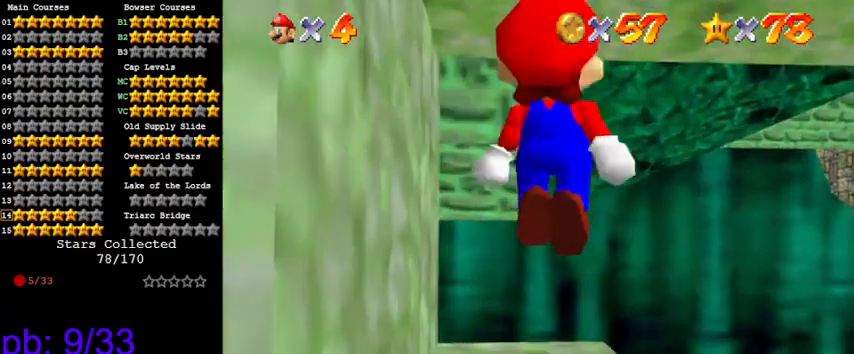
{"keys": ["up"], "events": [[300, "return", "down"], [300, "shift", "down"], [433, "return", "up"], [466, "shift", "up"]]}
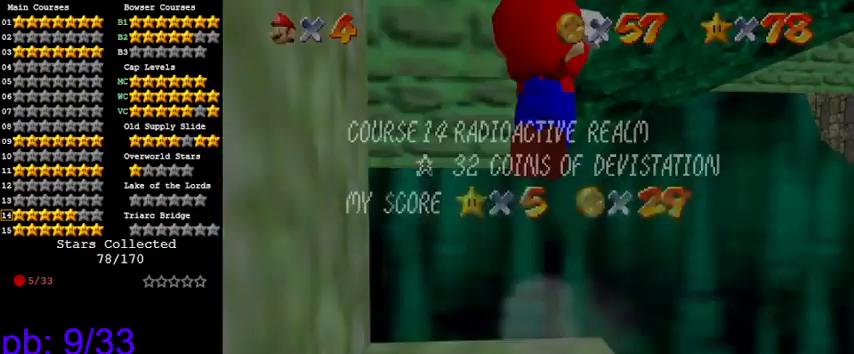
{"keys": ["up"], "events": [[166, "return", "down"], [233, "return", "up"], [333, "return", "down"], [466, "return", "up"]]}
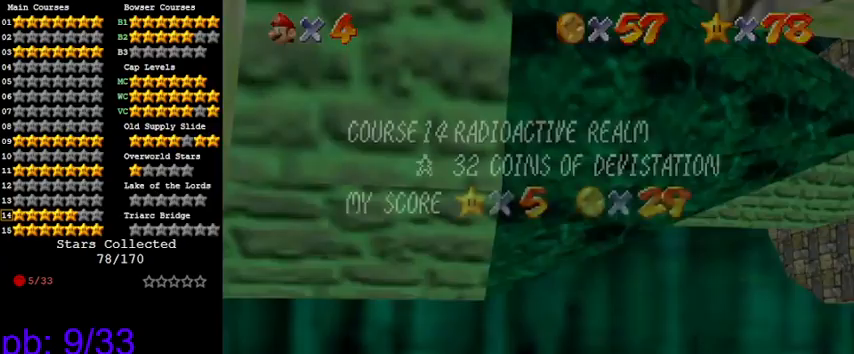
{"keys": ["up"], "events": [[166, "shift", "down"], [400, "shift", "up"]]}
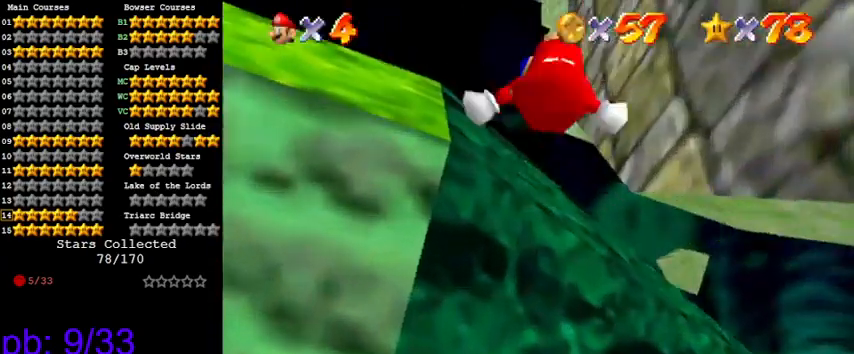
{"keys": ["left", "up"], "events": [[133, "left", "down"], [266, "left", "up"], [466, "left", "down"]]}
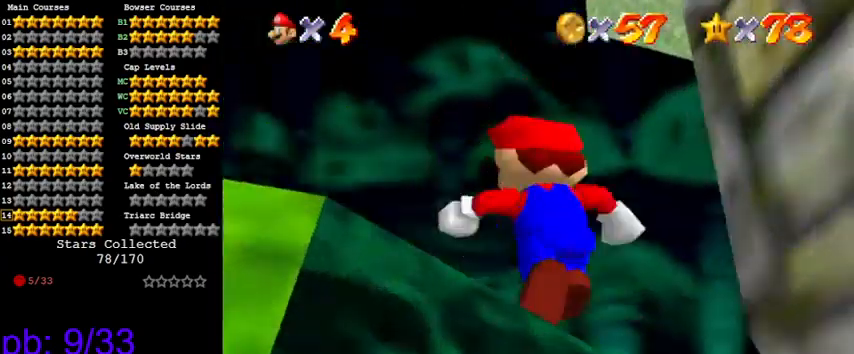
{"keys": ["a"], "events": [[100, "a", "down"], [166, "left", "up"], [166, "s", "down"], [300, "a", "up"], [333, "s", "up"], [366, "a", "down"], [366, "up", "up"]]}
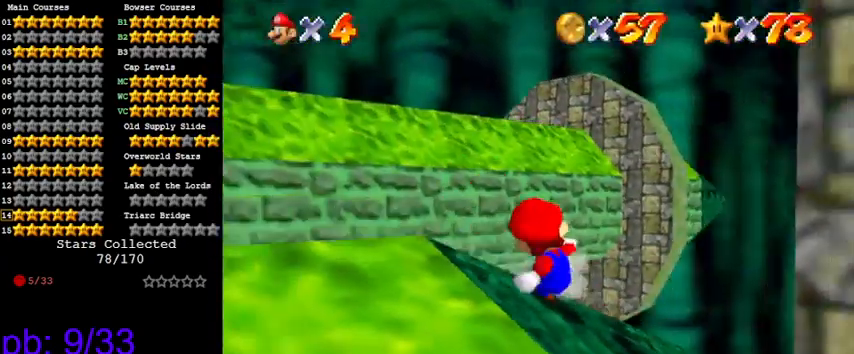
{"keys": ["a"], "events": [[66, "a", "up"], [166, "a", "down"], [266, "left", "down"], [300, "a", "up"], [333, "left", "up"], [433, "a", "down"]]}
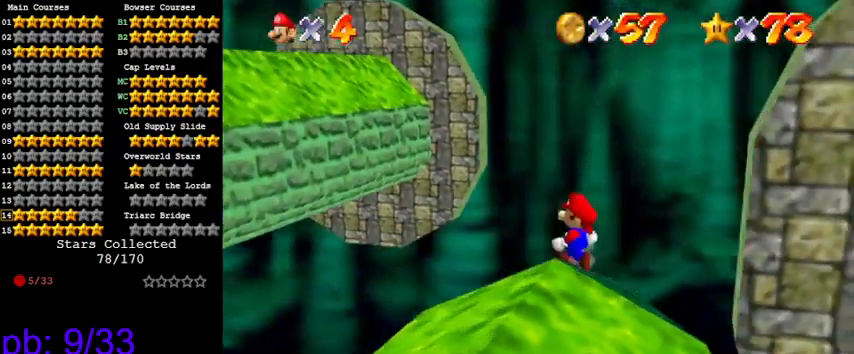
{"keys": ["a"], "events": [[66, "a", "up"], [166, "a", "down"], [300, "a", "up"], [400, "a", "down"]]}
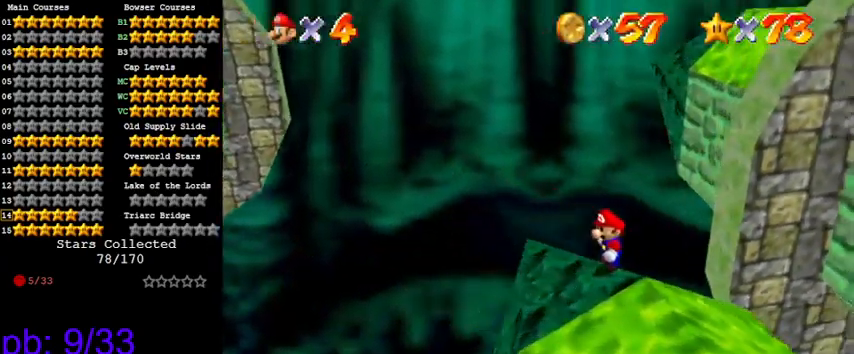
{"keys": [], "events": [[33, "a", "up"], [133, "a", "down"], [233, "a", "up"], [300, "a", "down"], [400, "a", "up"]]}
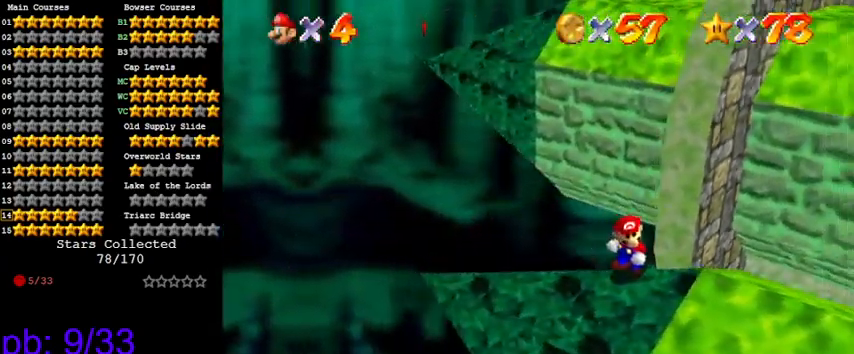
{"keys": ["up"], "events": [[366, "up", "down"]]}
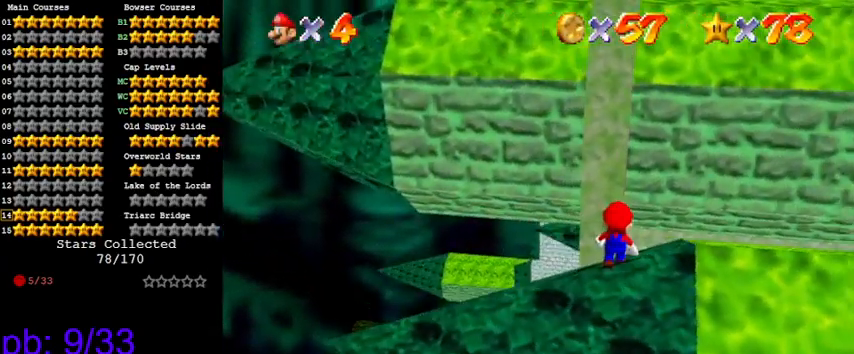
{"keys": ["shift"], "events": [[33, "up", "up"], [466, "shift", "down"]]}